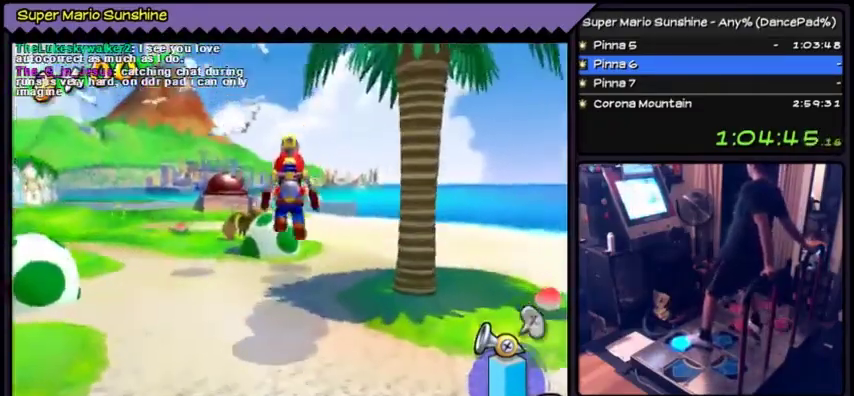
Gameplay with a controller (Nintendo layout); each line is a JSON object with the inputs held at the frame after it. "events" lists button and stick changes between this image and that frame as [ms after this image, input, new state], when the widget could be followed in between. Not read: L3 R3.
{"buttons": ["DPAD_UP"], "events": []}
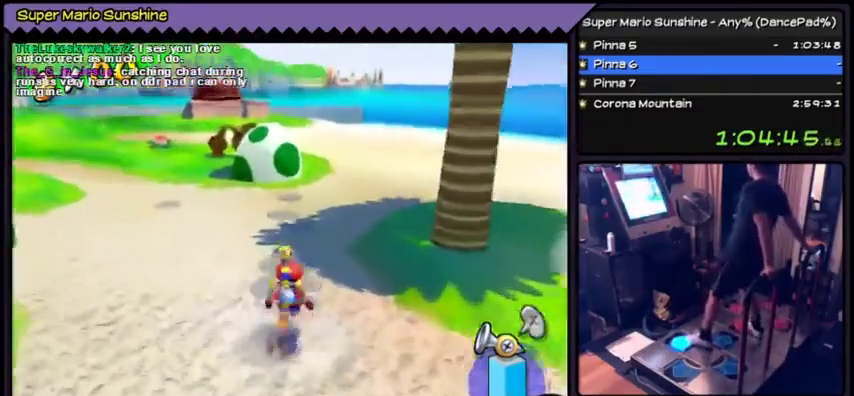
{"buttons": ["Y"], "events": [[300, "Y", "down"], [467, "DPAD_UP", "up"]]}
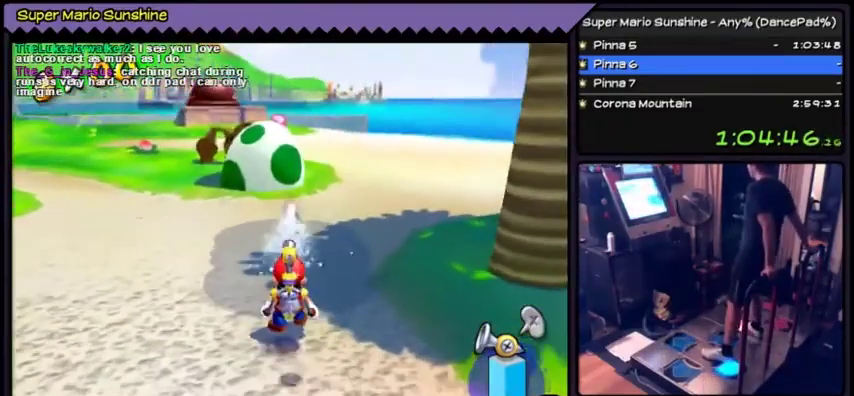
{"buttons": ["Y"], "events": [[101, "DPAD_DOWN", "down"], [267, "DPAD_DOWN", "up"]]}
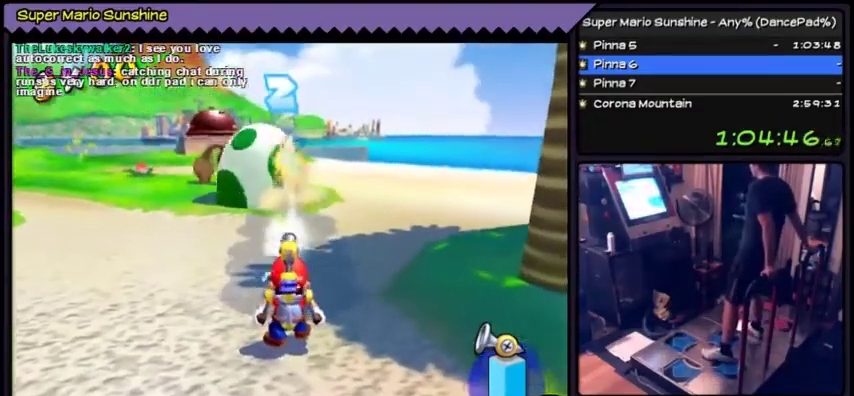
{"buttons": ["Y"], "events": []}
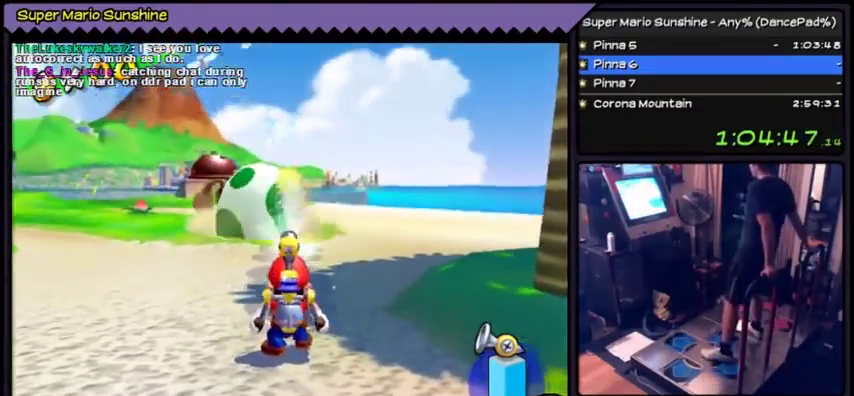
{"buttons": ["Y"], "events": []}
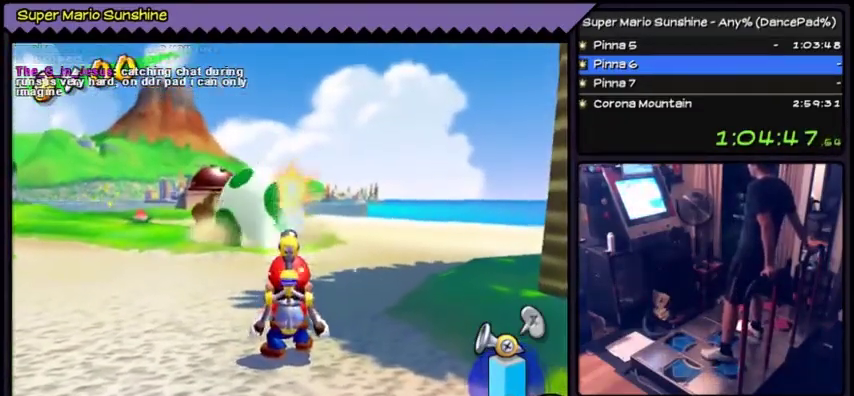
{"buttons": ["Y"], "events": []}
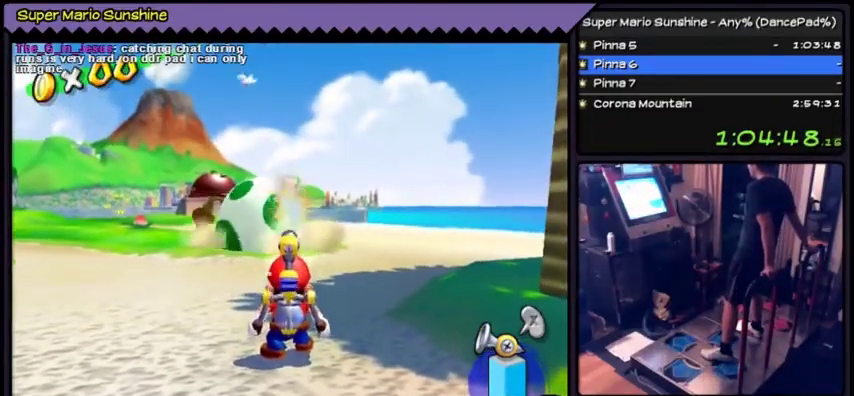
{"buttons": ["Y"], "events": []}
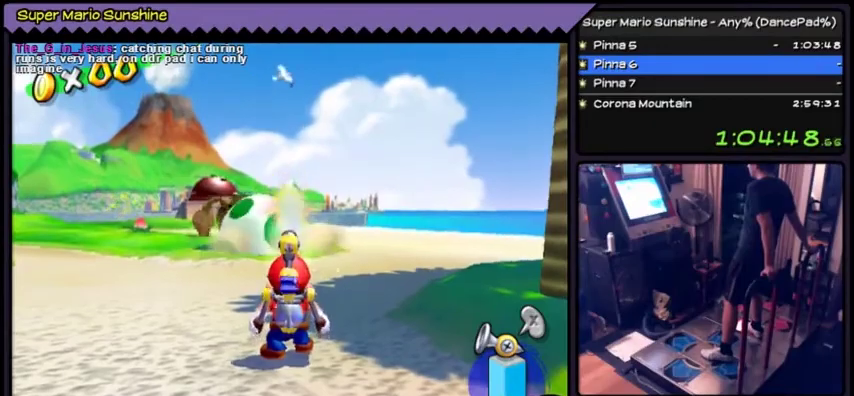
{"buttons": ["Y"], "events": []}
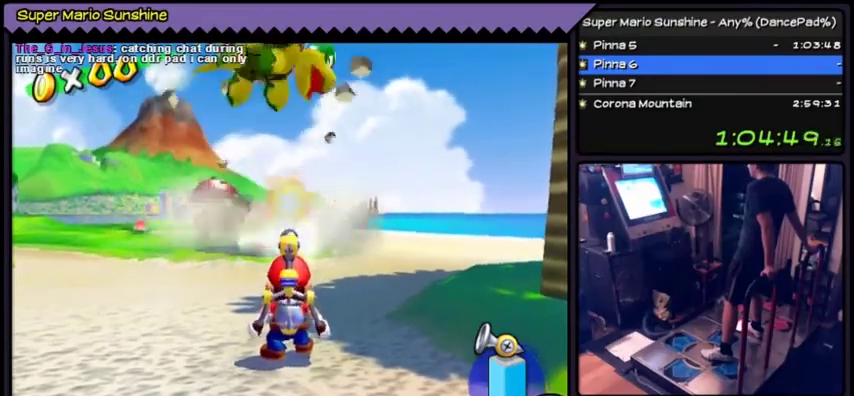
{"buttons": ["Y", "DPAD_DOWN"], "events": [[334, "DPAD_DOWN", "down"]]}
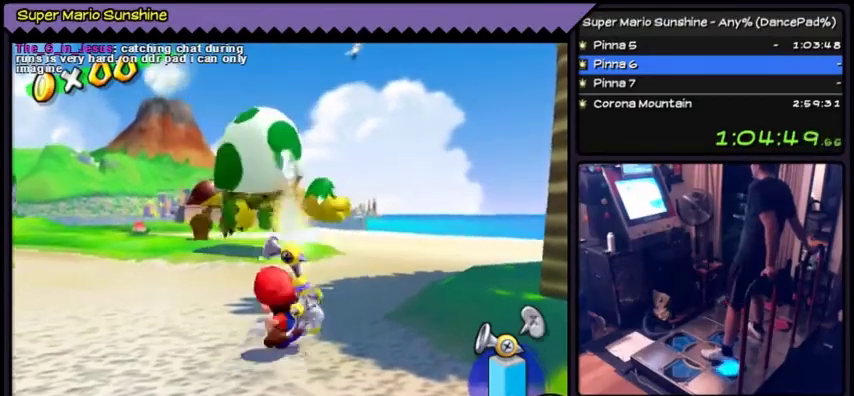
{"buttons": ["DPAD_DOWN"], "events": [[167, "Y", "up"]]}
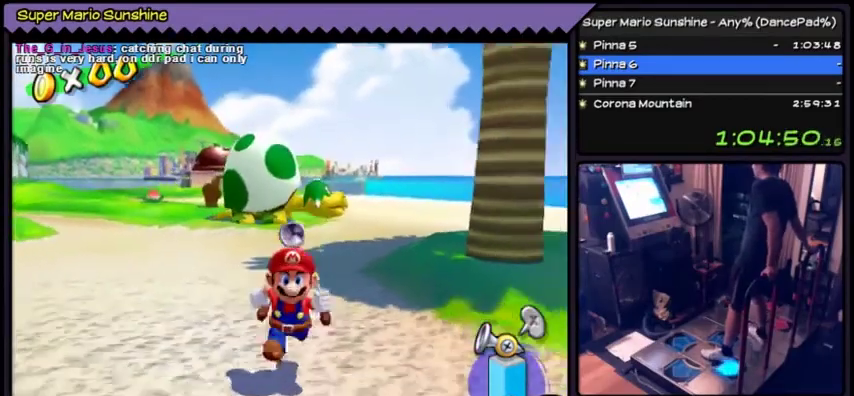
{"buttons": ["DPAD_DOWN"], "events": []}
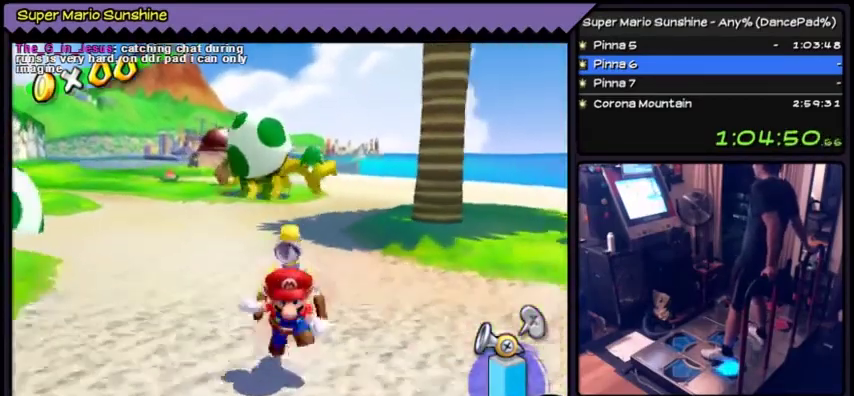
{"buttons": ["DPAD_DOWN"], "events": []}
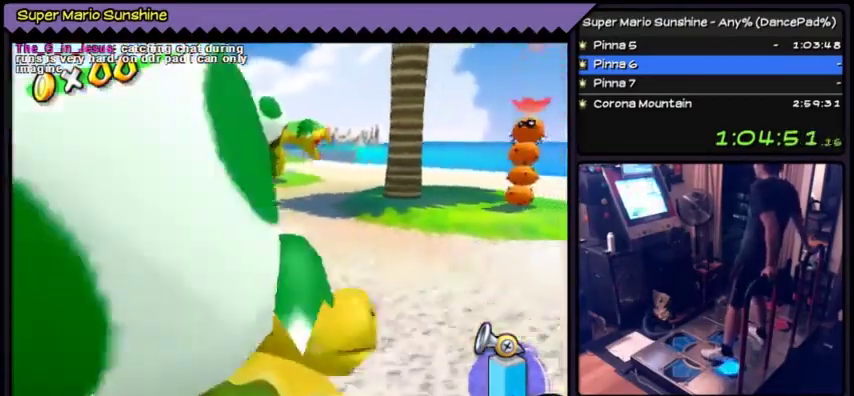
{"buttons": ["DPAD_UP"], "events": [[101, "DPAD_DOWN", "up"], [334, "DPAD_UP", "down"]]}
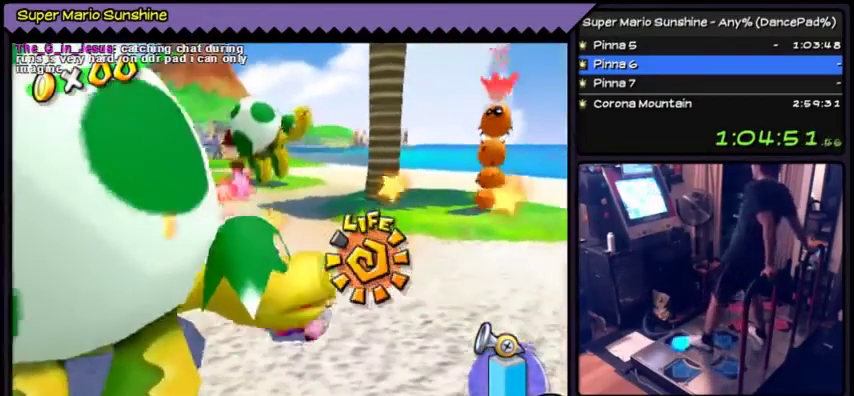
{"buttons": ["DPAD_UP"], "events": [[133, "DPAD_UP", "up"], [367, "DPAD_UP", "down"]]}
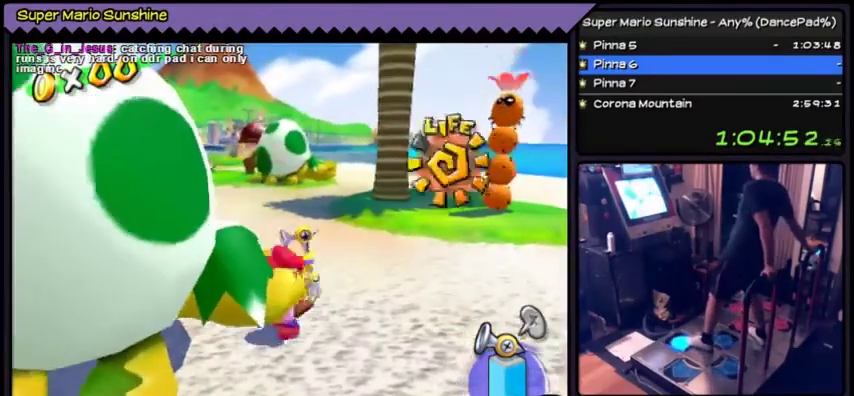
{"buttons": [], "events": [[501, "DPAD_UP", "up"]]}
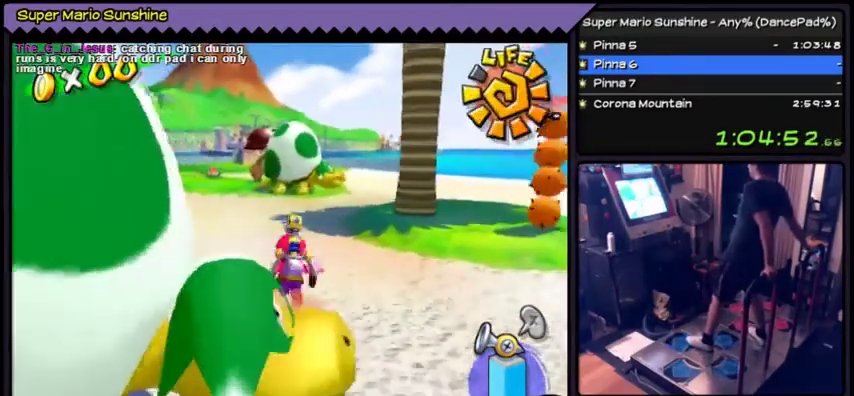
{"buttons": [], "events": []}
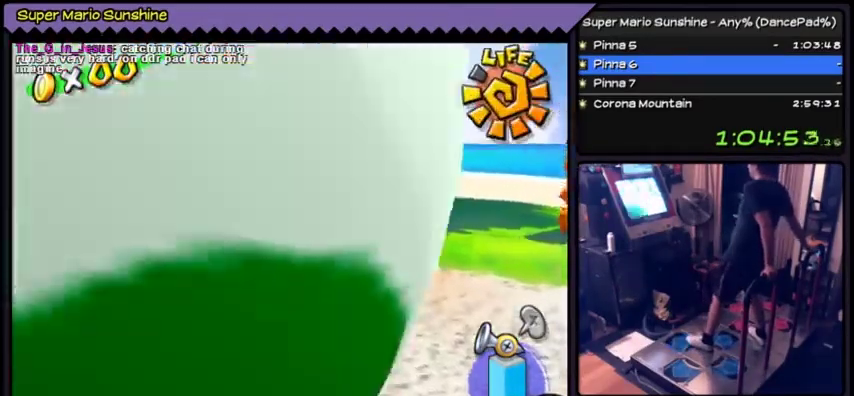
{"buttons": ["DPAD_UP"], "events": [[401, "DPAD_UP", "down"]]}